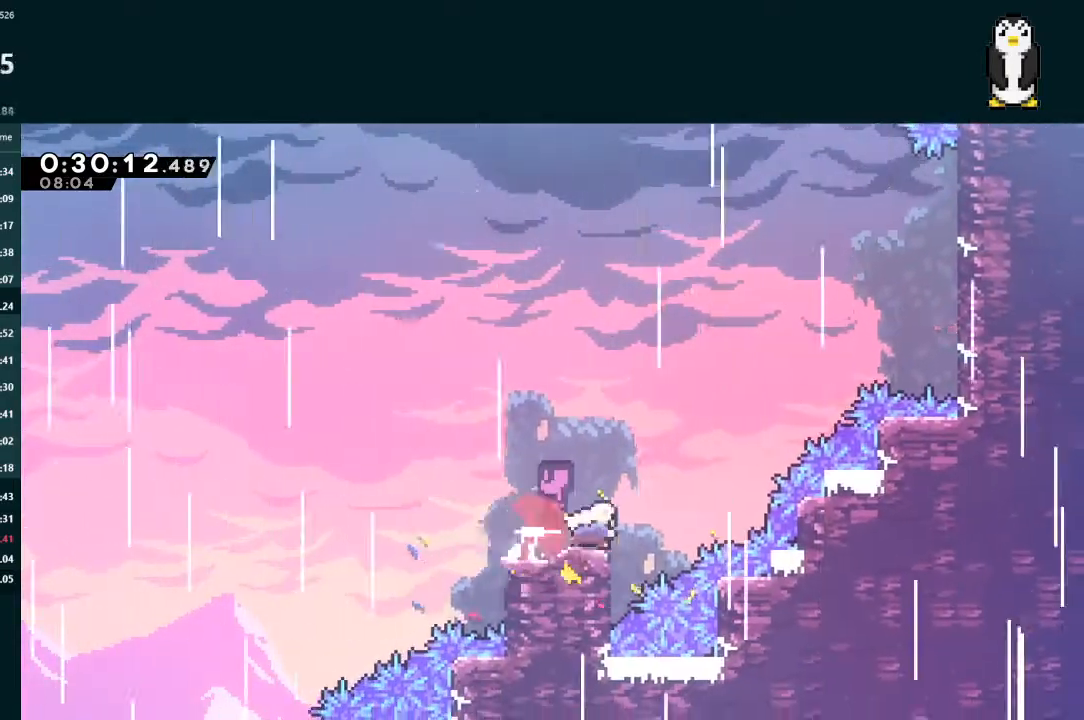
Gameplay with a controller (Xbox layout); each line is a JSON object with the inputs held at the frame after it. "events" lists button and stick changes between this image and that frame as [ms after this image, input, new state], when the widget could be followed in between. Not read: L3.
{"buttons": ["X", "L2", "DPAD_UP", "DPAD_RIGHT"], "left_stick": "center", "right_stick": "center", "events": [[33, "A", "down"], [133, "DPAD_UP", "down"], [133, "L2", "down"], [367, "A", "up"], [400, "X", "down"]]}
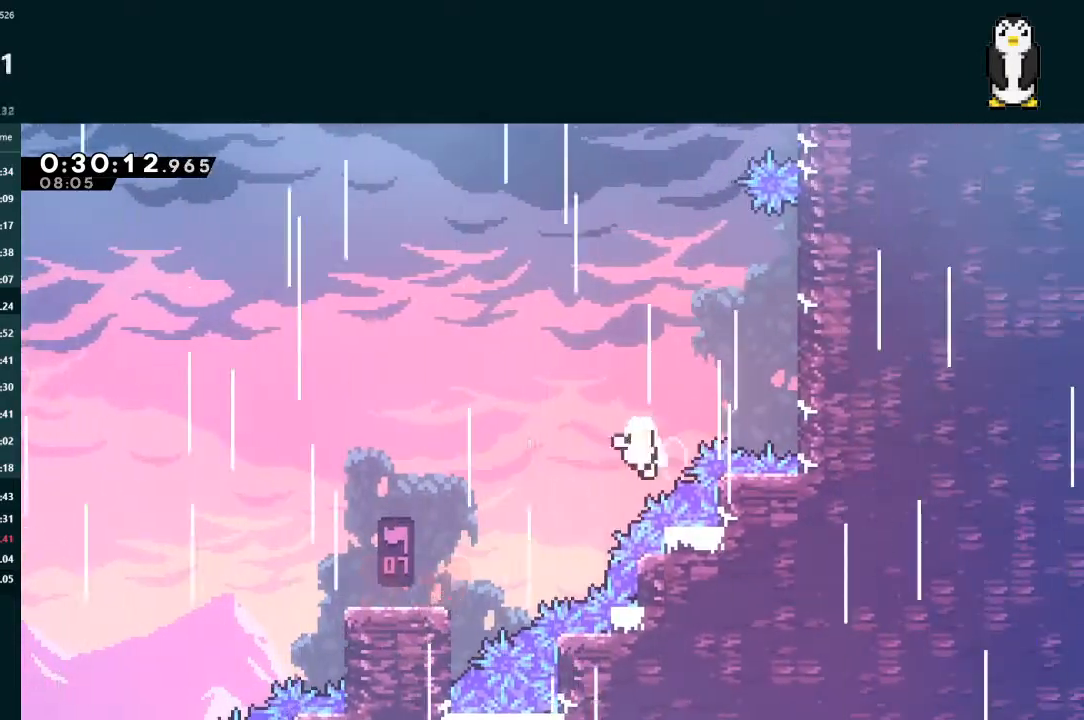
{"buttons": ["A", "DPAD_LEFT"], "left_stick": "center", "right_stick": "center", "events": [[67, "X", "up"], [167, "A", "down"], [233, "DPAD_UP", "up"], [267, "A", "up"], [267, "DPAD_RIGHT", "up"], [267, "L2", "up"], [333, "A", "down"], [400, "A", "up"], [400, "DPAD_LEFT", "down"], [467, "A", "down"]]}
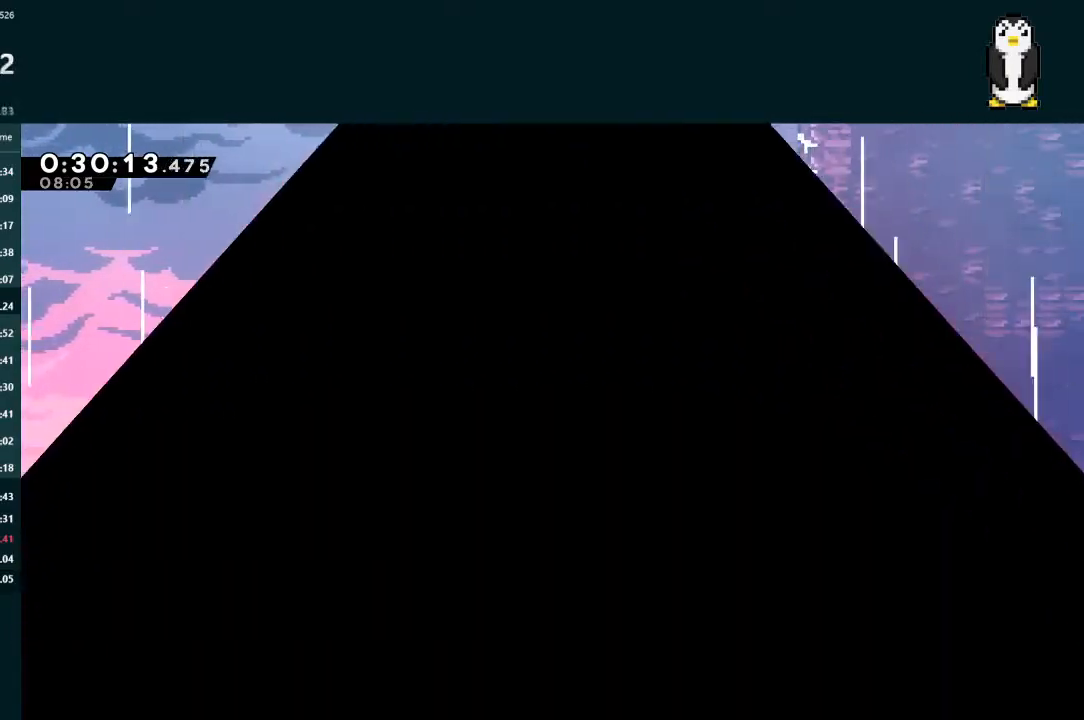
{"buttons": ["DPAD_LEFT"], "left_stick": "center", "right_stick": "center", "events": [[33, "A", "up"], [100, "A", "down"], [167, "A", "up"], [233, "A", "down"], [300, "A", "up"]]}
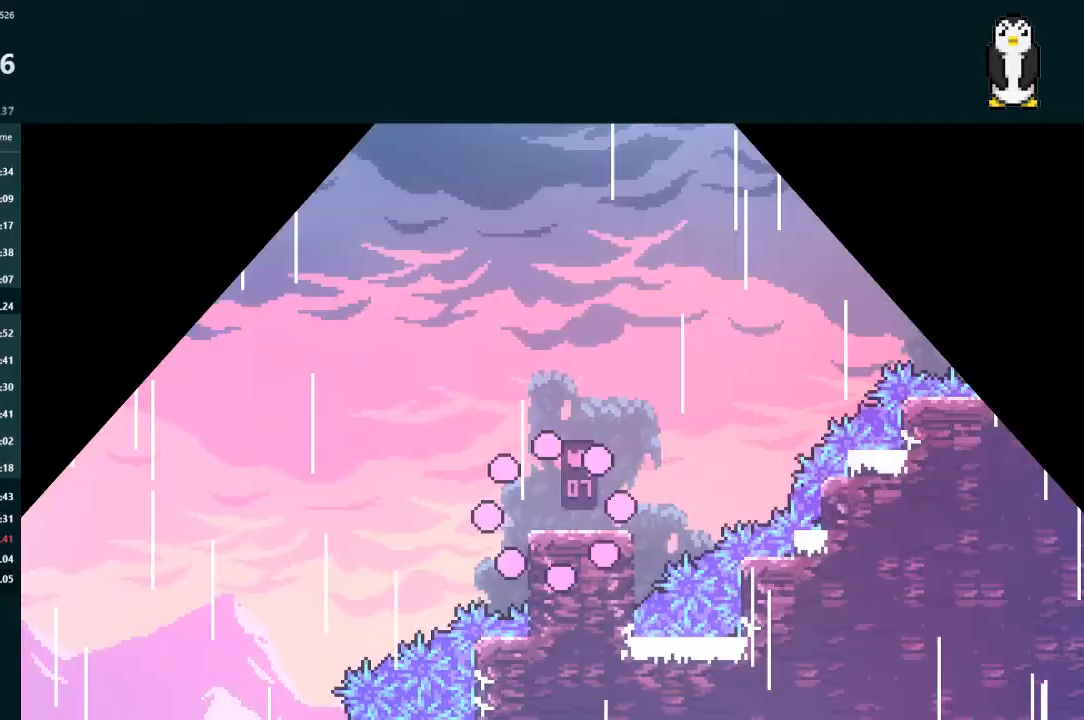
{"buttons": ["X", "DPAD_RIGHT"], "left_stick": "center", "right_stick": "center", "events": [[433, "DPAD_LEFT", "up"], [467, "DPAD_RIGHT", "down"], [467, "X", "down"]]}
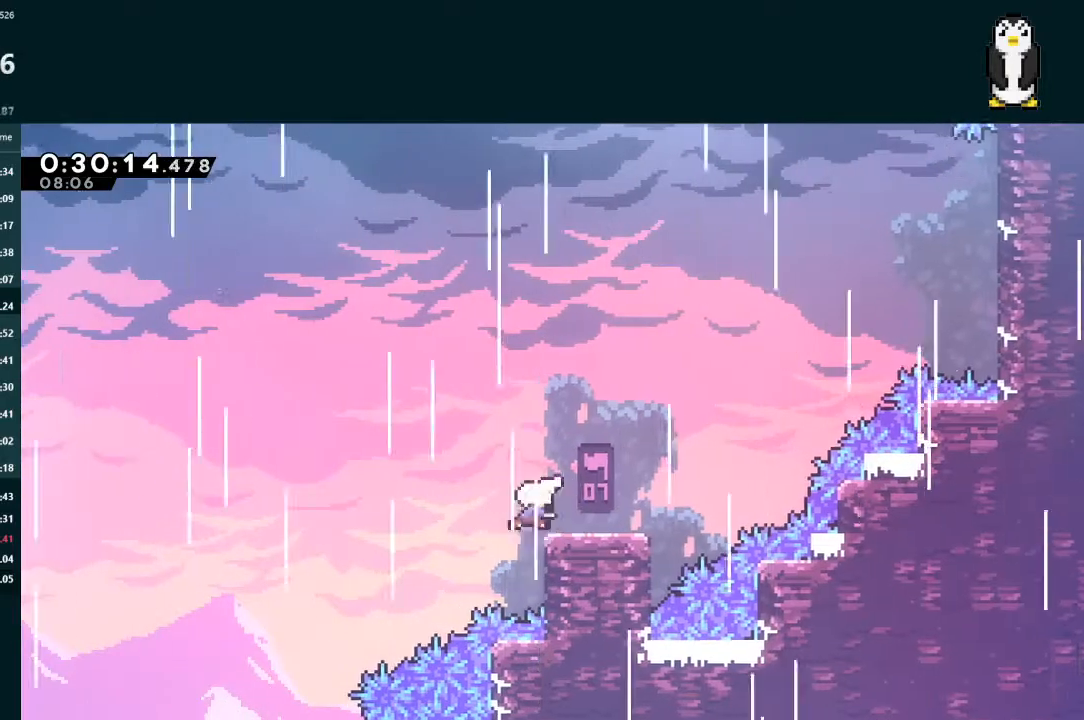
{"buttons": ["X", "L2", "DPAD_UP", "DPAD_RIGHT"], "left_stick": "center", "right_stick": "center", "events": [[133, "X", "up"], [200, "A", "down"], [300, "DPAD_UP", "down"], [333, "L2", "down"], [400, "A", "up"], [433, "X", "down"]]}
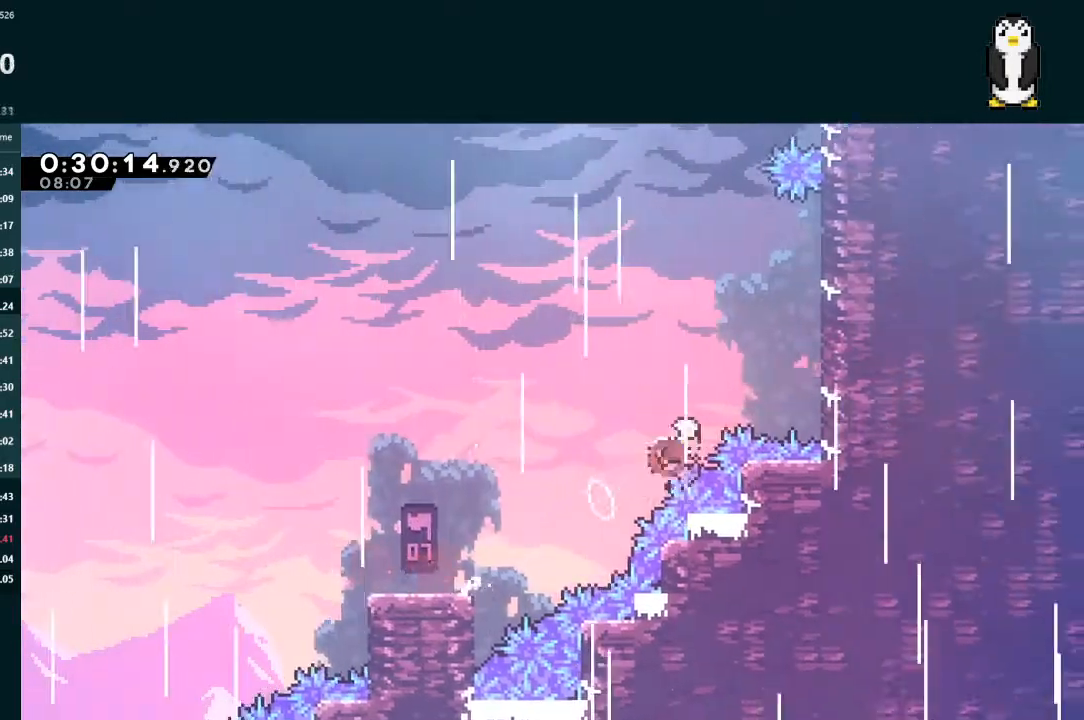
{"buttons": ["A", "L2", "DPAD_UP", "DPAD_LEFT"], "left_stick": "center", "right_stick": "center", "events": [[200, "X", "up"], [267, "A", "down"], [400, "A", "up"], [400, "DPAD_LEFT", "down"], [400, "DPAD_RIGHT", "up"], [433, "A", "down"]]}
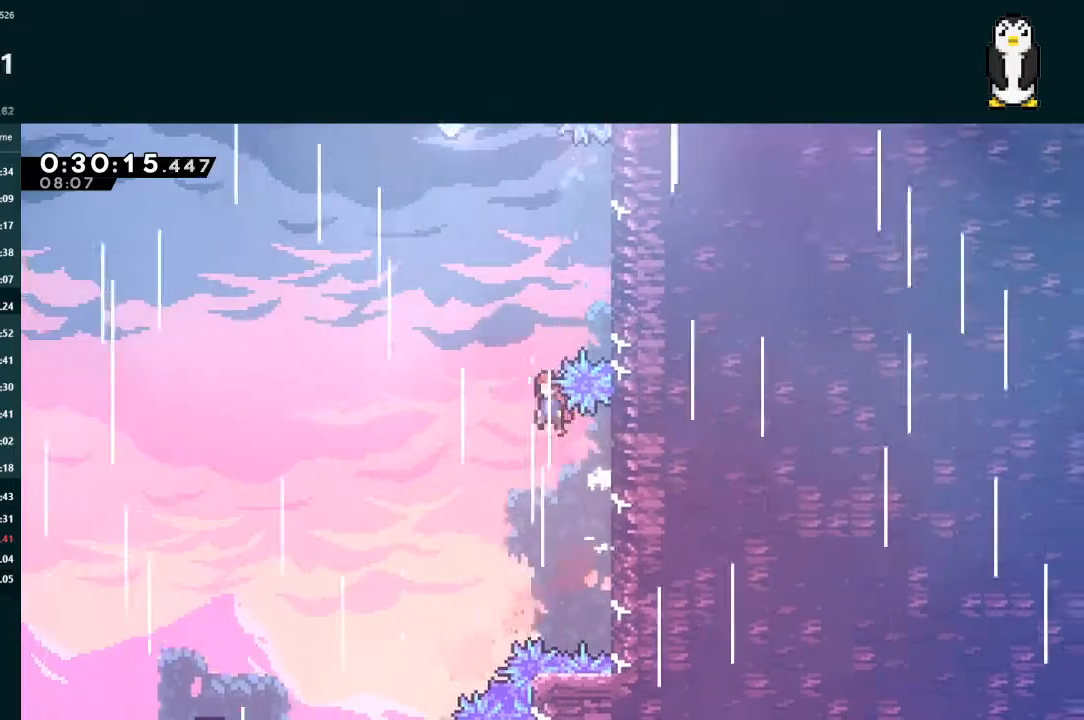
{"buttons": ["A", "L2", "DPAD_LEFT"], "left_stick": "center", "right_stick": "center", "events": [[133, "A", "up"], [133, "DPAD_LEFT", "up"], [133, "DPAD_RIGHT", "down"], [167, "X", "down"], [367, "X", "up"], [400, "DPAD_LEFT", "down"], [400, "DPAD_RIGHT", "up"], [433, "A", "down"], [433, "DPAD_UP", "up"]]}
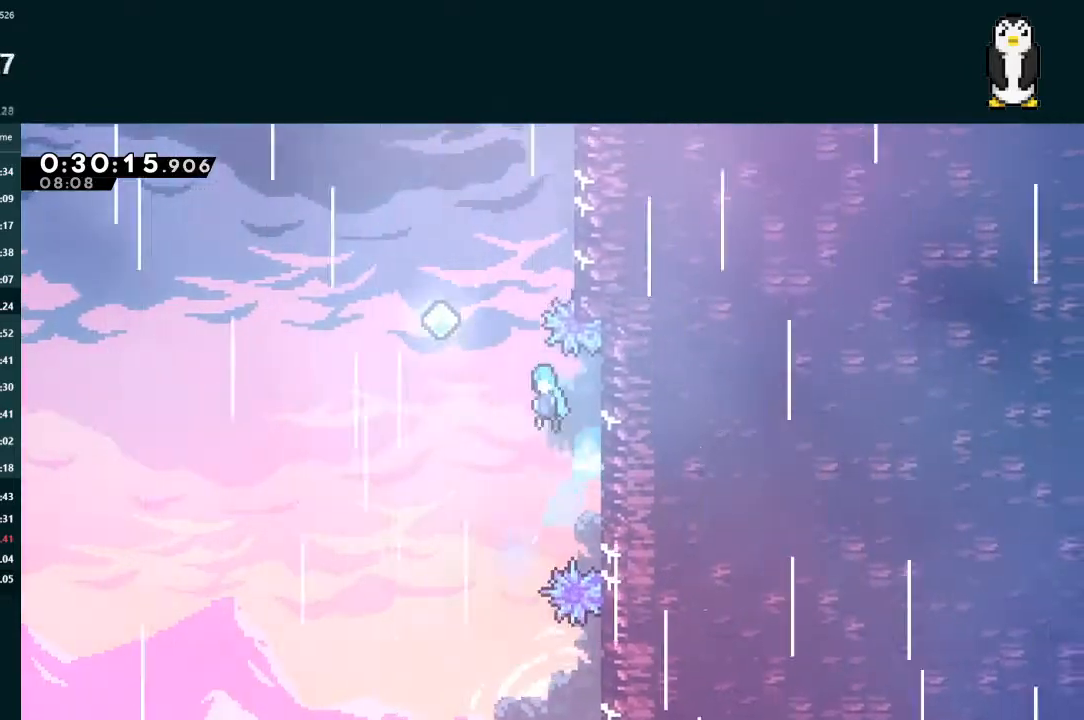
{"buttons": ["L2", "DPAD_UP"], "left_stick": "center", "right_stick": "center", "events": [[33, "DPAD_UP", "down"], [233, "A", "up"], [233, "DPAD_LEFT", "up"], [300, "X", "down"], [467, "X", "up"]]}
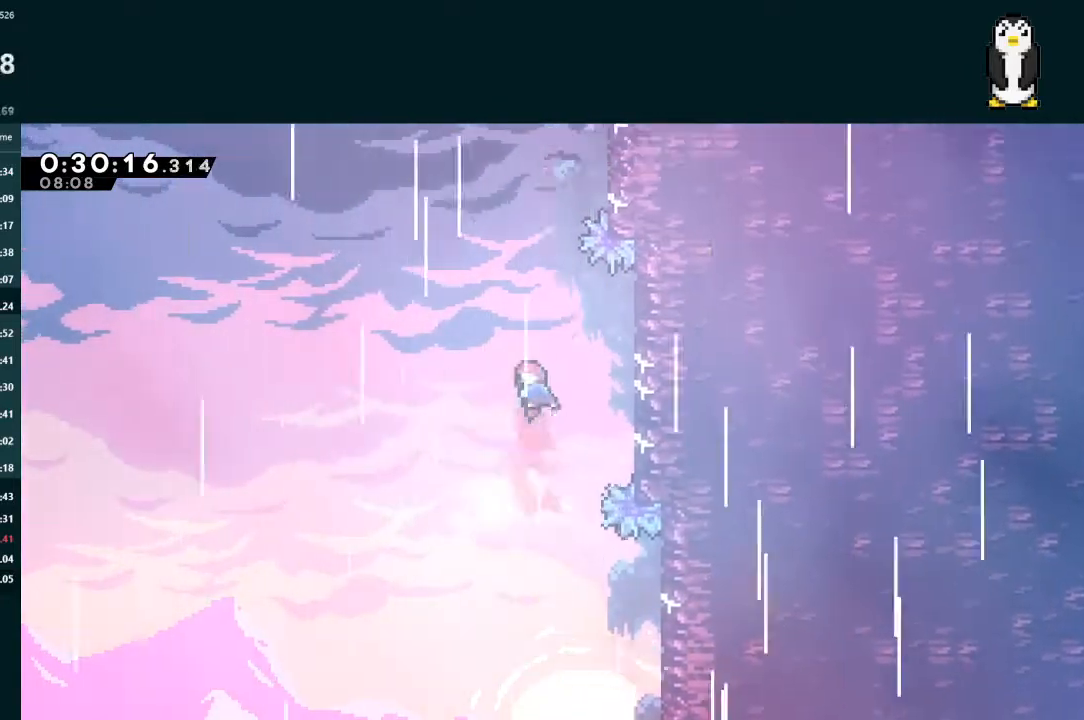
{"buttons": ["L2", "DPAD_UP", "DPAD_RIGHT"], "left_stick": "center", "right_stick": "center", "events": [[67, "X", "down"], [233, "DPAD_RIGHT", "down"], [467, "X", "up"]]}
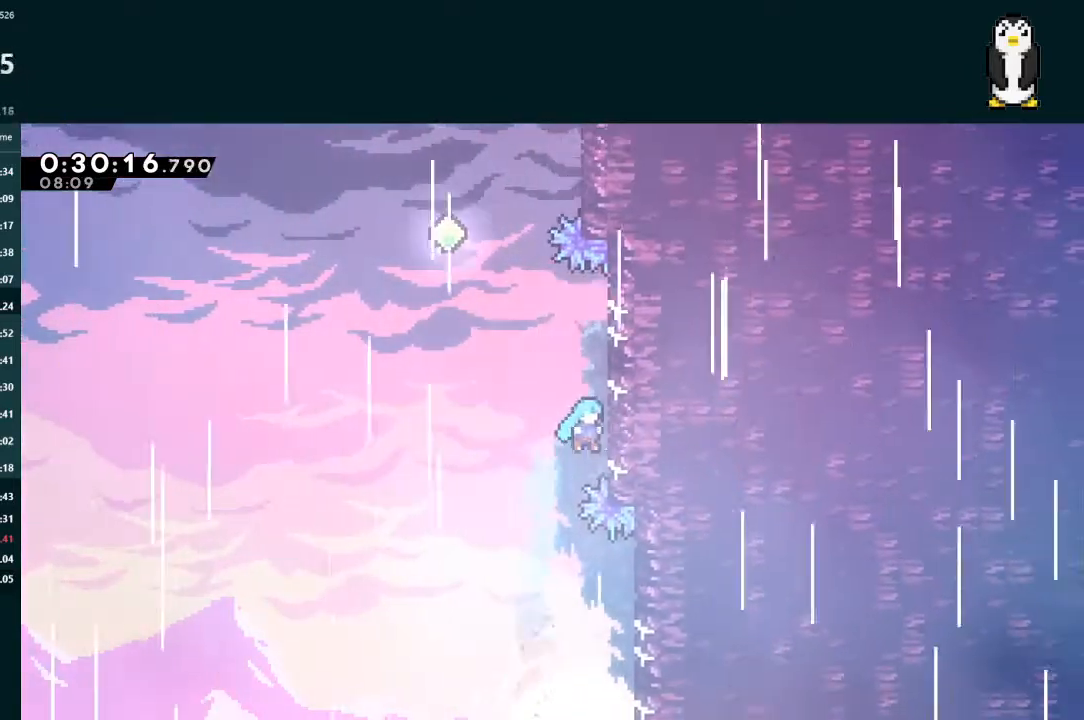
{"buttons": ["A", "L2", "DPAD_UP", "DPAD_LEFT"], "left_stick": "center", "right_stick": "center", "events": [[67, "A", "down"], [200, "A", "up"], [200, "DPAD_LEFT", "down"], [200, "DPAD_RIGHT", "up"], [233, "A", "down"]]}
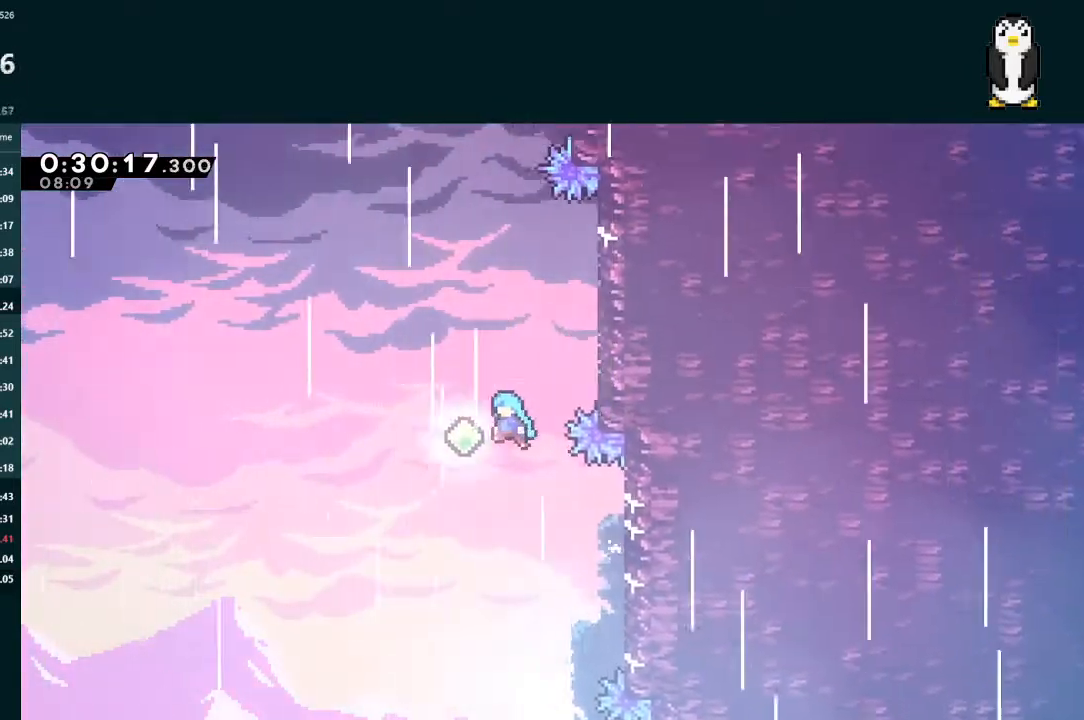
{"buttons": ["X", "L2", "DPAD_UP", "DPAD_RIGHT"], "left_stick": "center", "right_stick": "center", "events": [[67, "A", "up"], [67, "DPAD_LEFT", "up"], [100, "X", "down"], [267, "X", "up"], [367, "X", "down"], [500, "DPAD_RIGHT", "down"]]}
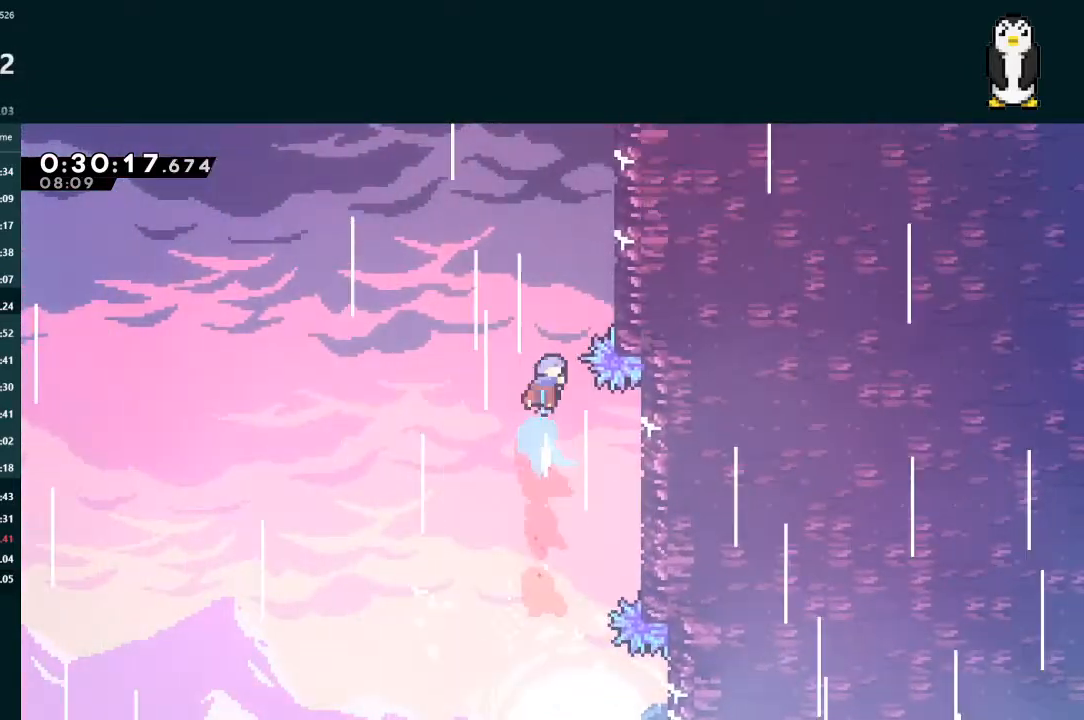
{"buttons": ["A", "L2", "DPAD_UP", "DPAD_RIGHT"], "left_stick": "center", "right_stick": "center", "events": [[200, "X", "up"], [333, "A", "down"]]}
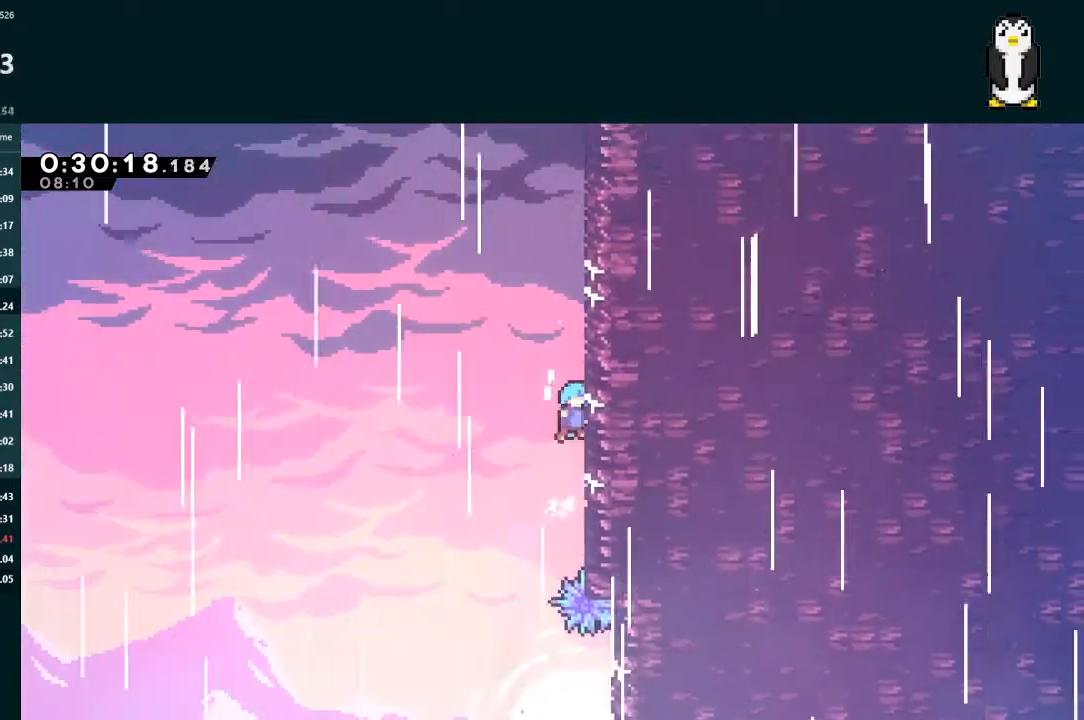
{"buttons": ["A", "L2", "DPAD_UP", "DPAD_RIGHT"], "left_stick": "center", "right_stick": "center", "events": []}
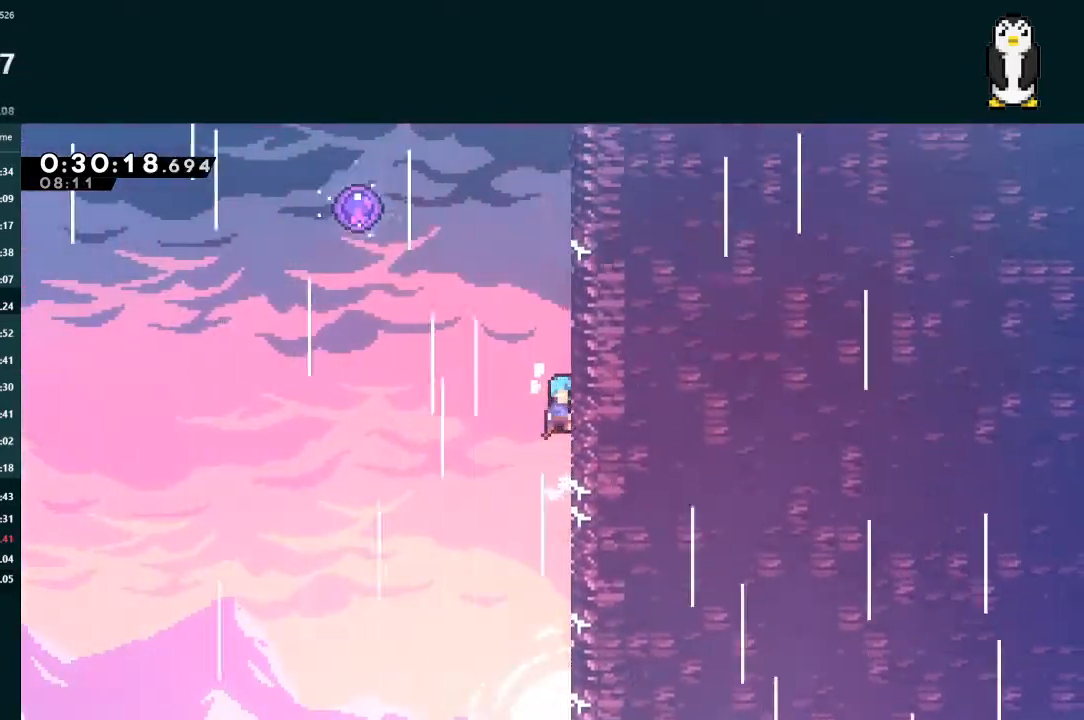
{"buttons": ["A", "L2", "DPAD_UP", "DPAD_LEFT"], "left_stick": "center", "right_stick": "center", "events": [[33, "A", "up"], [100, "A", "down"], [200, "A", "up"], [200, "DPAD_RIGHT", "up"], [233, "DPAD_LEFT", "down"], [267, "A", "down"]]}
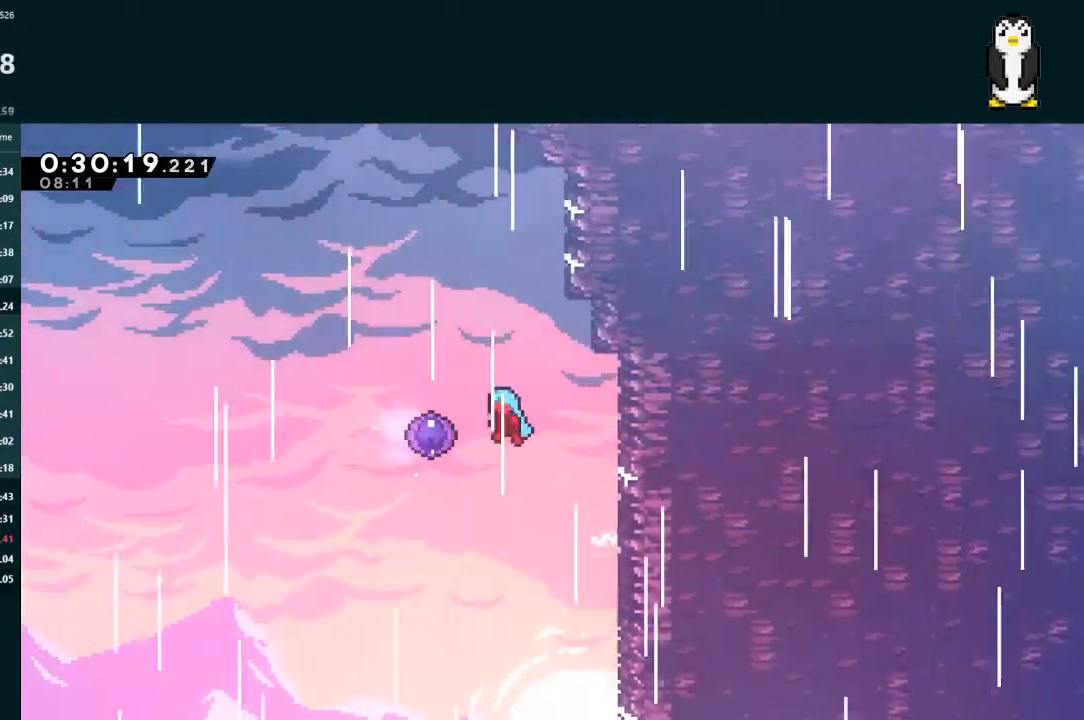
{"buttons": [], "left_stick": "center", "right_stick": "center", "events": [[233, "A", "up"], [300, "DPAD_UP", "up"], [433, "DPAD_UP", "down"], [467, "DPAD_LEFT", "up"], [500, "DPAD_UP", "up"], [500, "L2", "up"]]}
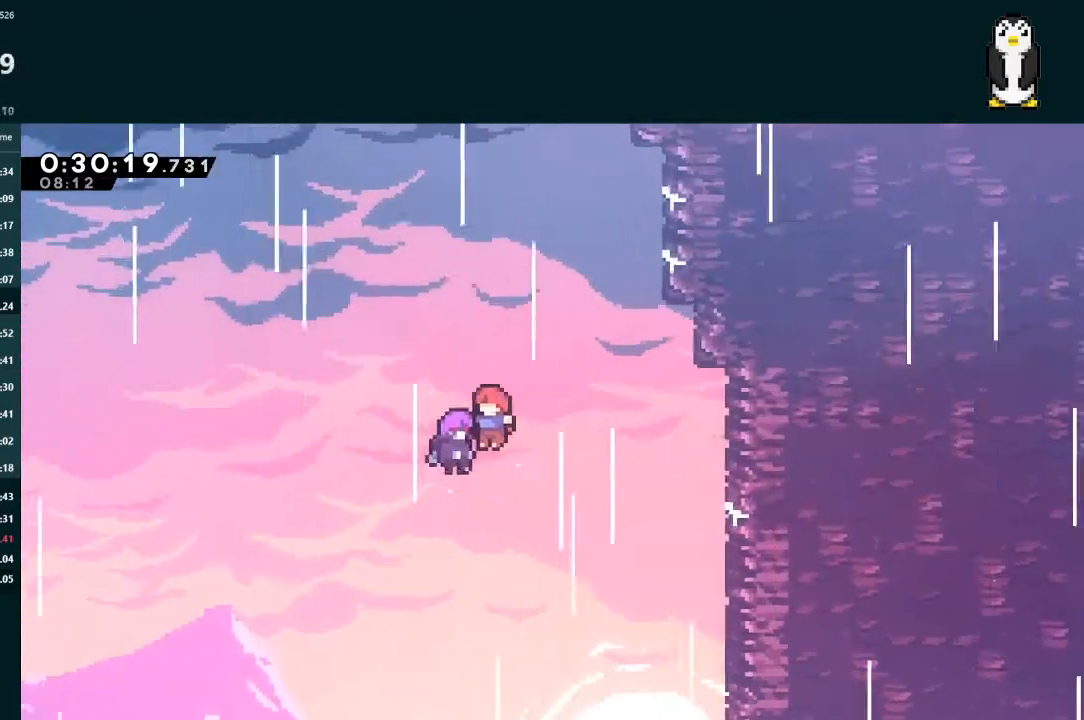
{"buttons": [], "left_stick": "center", "right_stick": "center", "events": []}
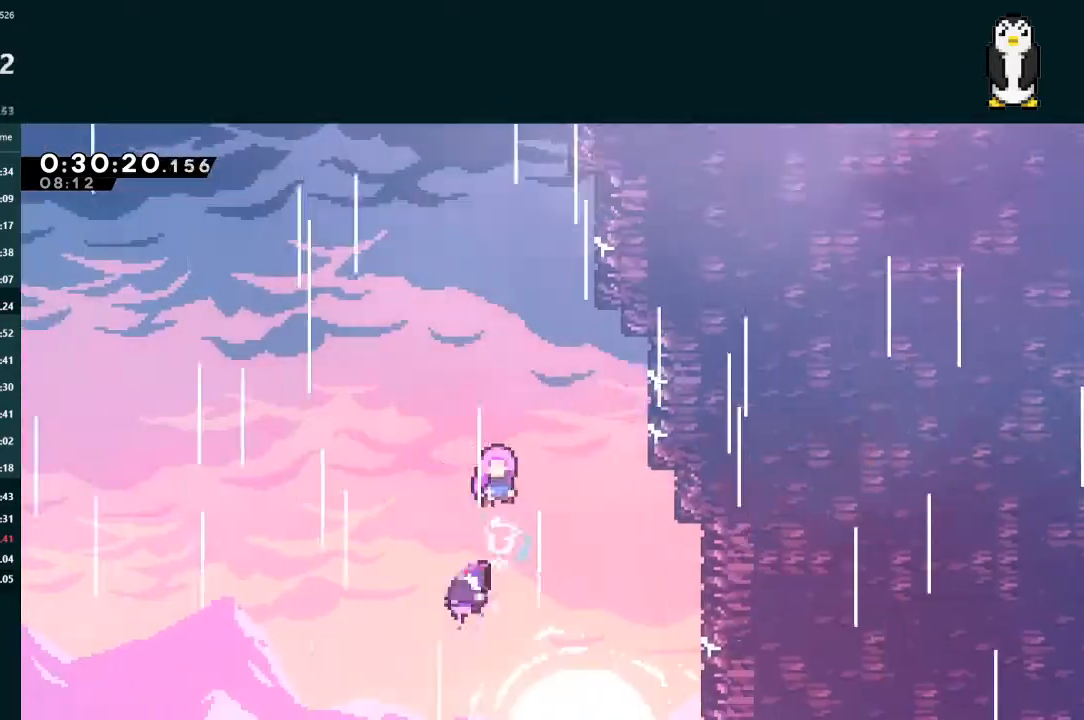
{"buttons": [], "left_stick": "center", "right_stick": "center", "events": []}
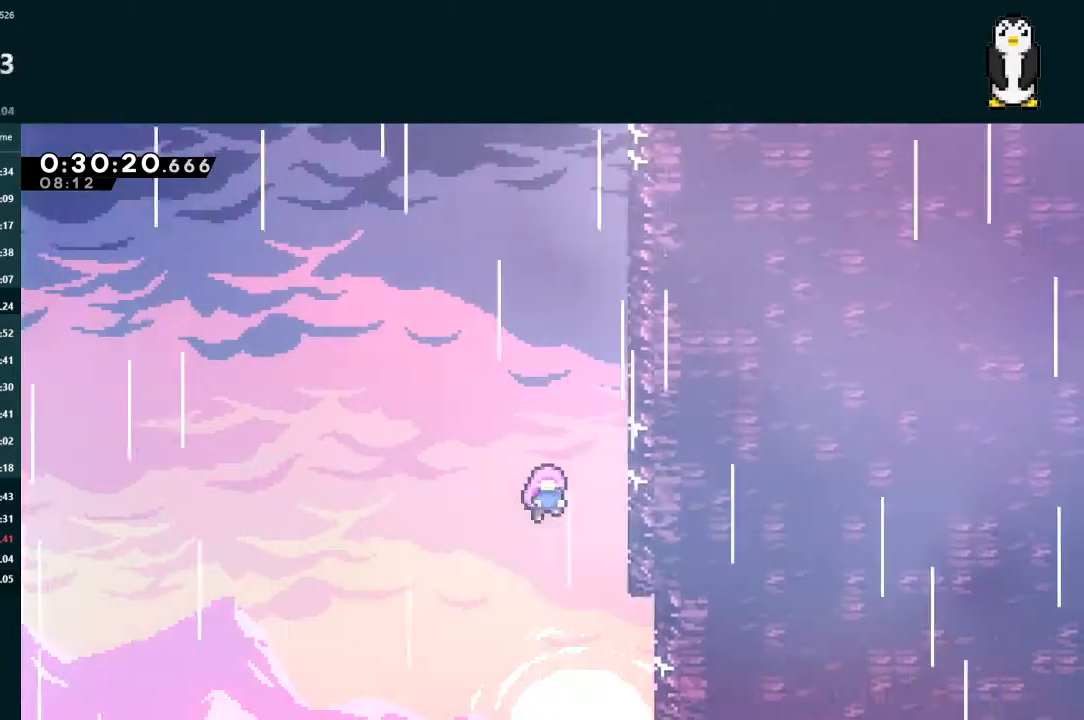
{"buttons": [], "left_stick": "center", "right_stick": "center", "events": []}
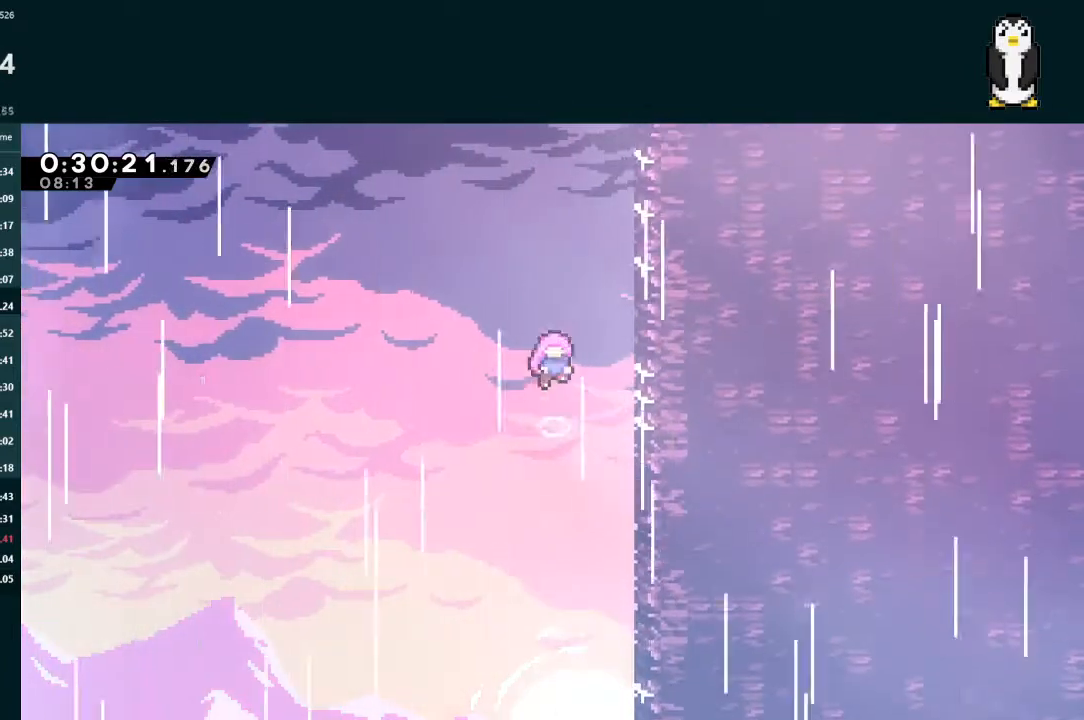
{"buttons": [], "left_stick": "center", "right_stick": "center", "events": []}
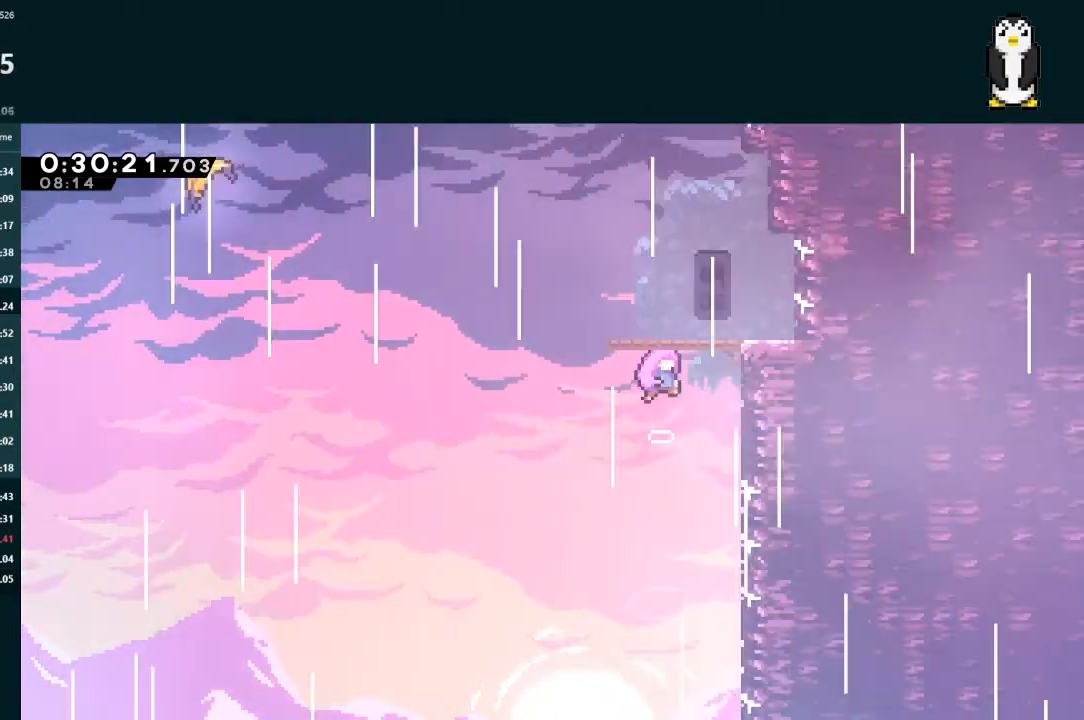
{"buttons": [], "left_stick": "center", "right_stick": "center", "events": []}
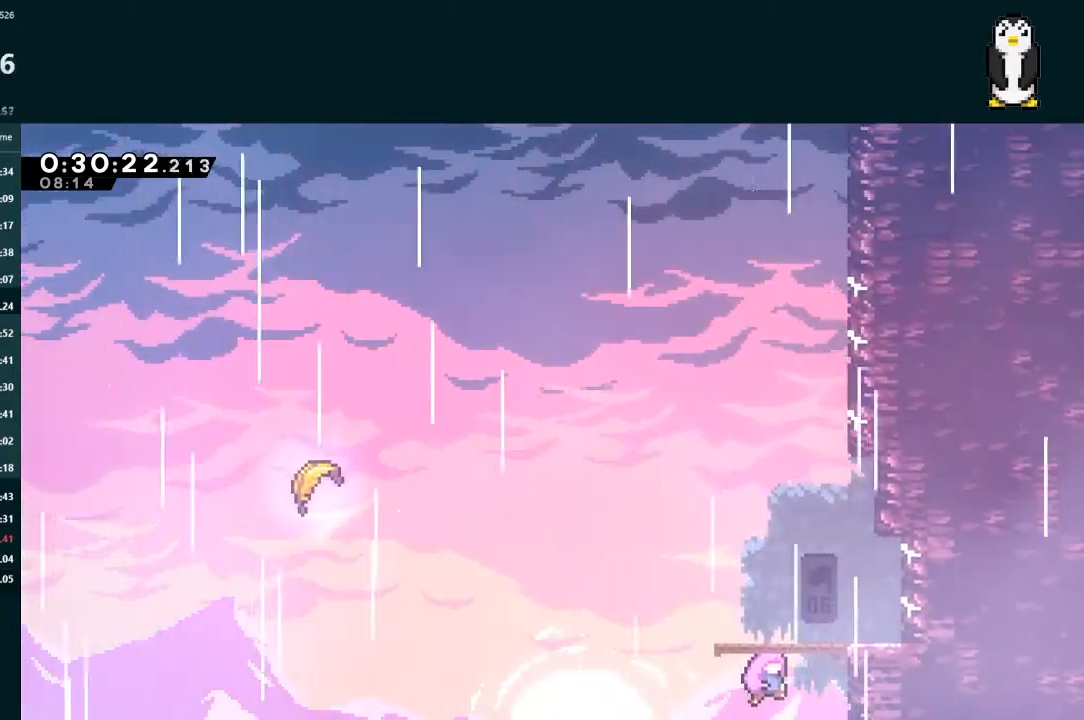
{"buttons": [], "left_stick": "center", "right_stick": "center", "events": []}
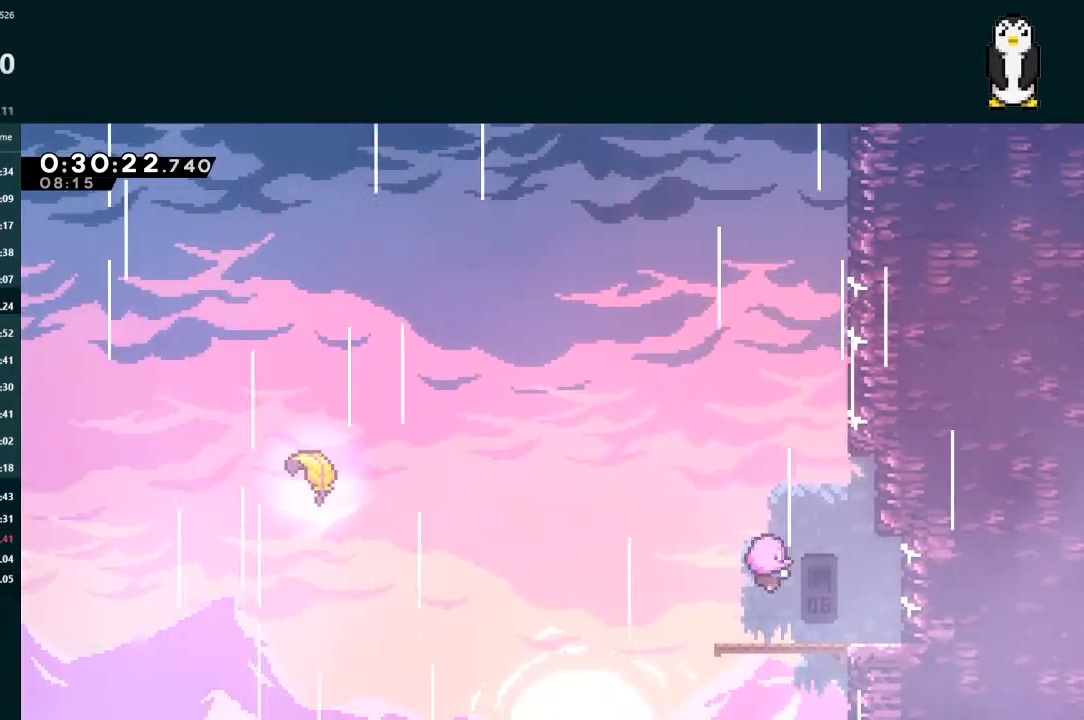
{"buttons": [], "left_stick": "center", "right_stick": "center", "events": []}
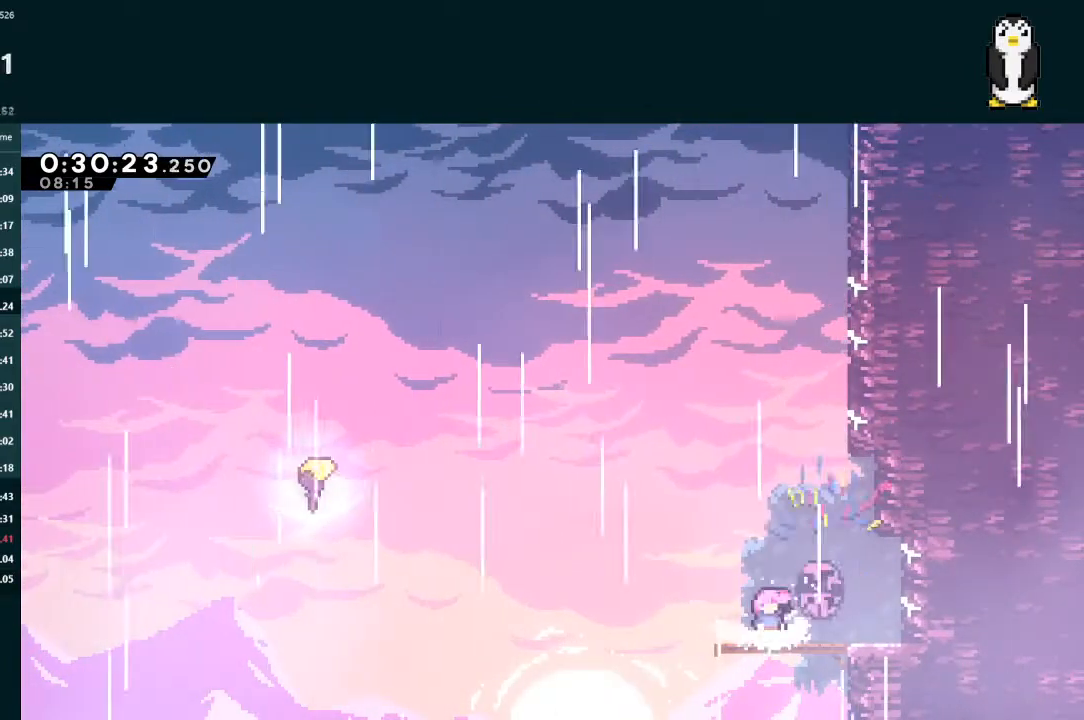
{"buttons": ["A", "L2", "DPAD_UP", "DPAD_LEFT"], "left_stick": "center", "right_stick": "center", "events": [[167, "DPAD_DOWN", "down"], [167, "DPAD_LEFT", "down"], [233, "X", "down"], [400, "X", "up"], [433, "A", "down"], [433, "DPAD_DOWN", "up"], [467, "DPAD_UP", "down"], [467, "L2", "down"]]}
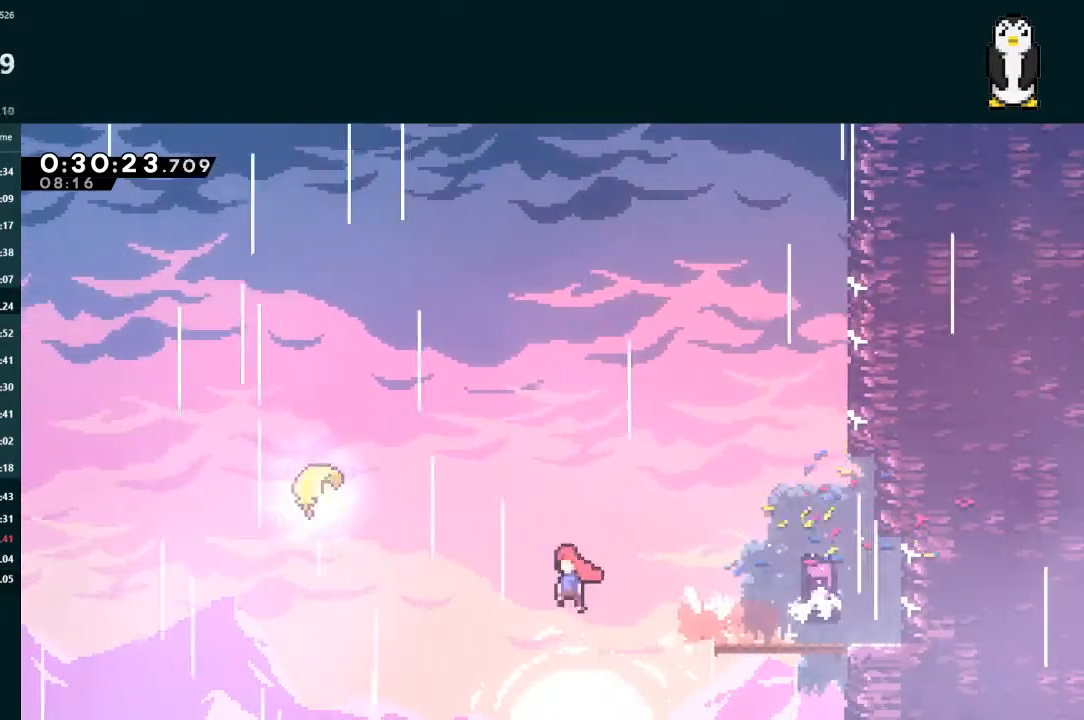
{"buttons": [], "left_stick": "center", "right_stick": "center", "events": [[100, "A", "up"], [133, "X", "down"], [233, "X", "up"], [267, "X", "down"], [333, "DPAD_LEFT", "up"], [367, "DPAD_UP", "up"], [367, "L2", "up"], [367, "X", "up"]]}
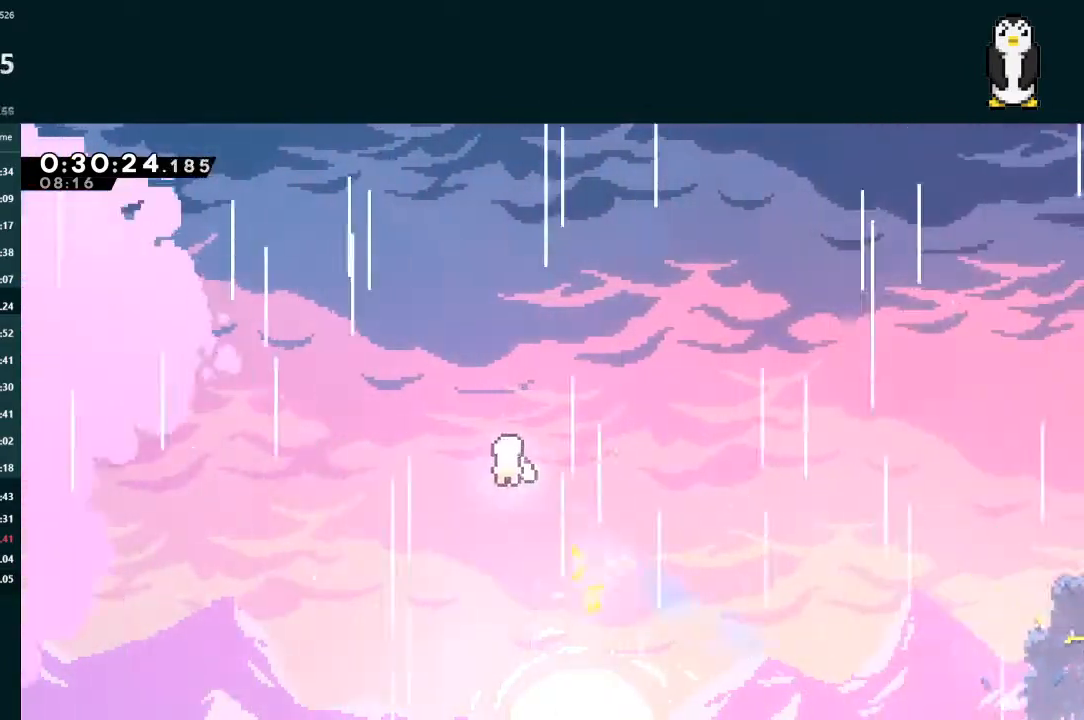
{"buttons": [], "left_stick": "up", "right_stick": "center", "events": [[33, "left_stick", "up-right"], [333, "left_stick", "up"]]}
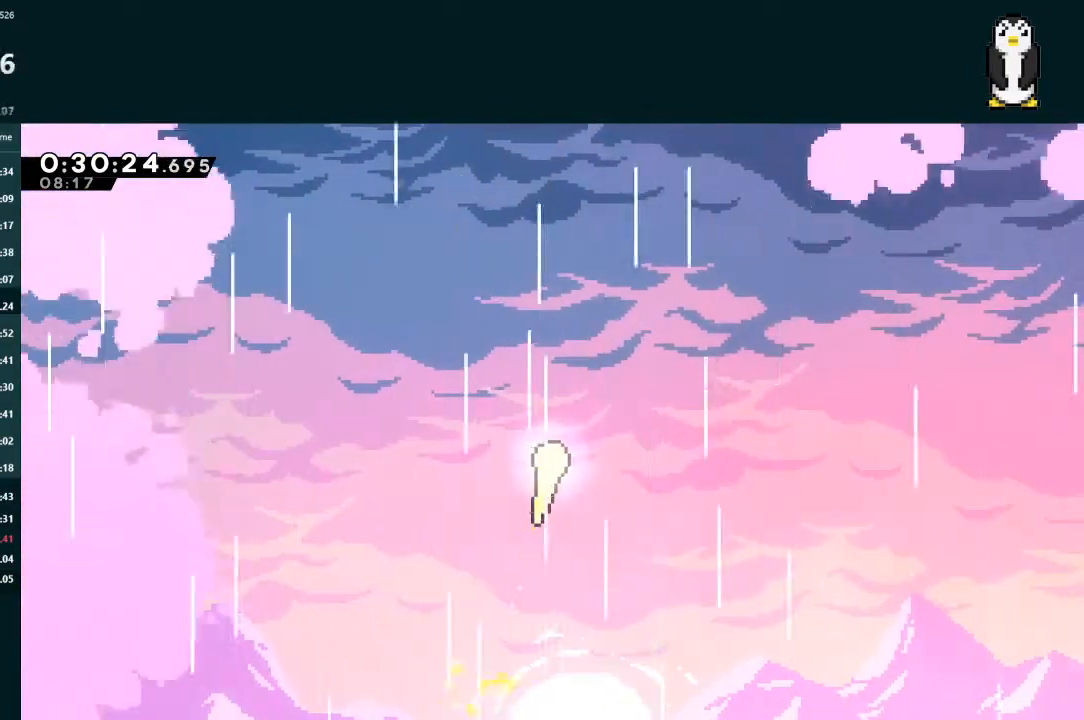
{"buttons": [], "left_stick": "up", "right_stick": "center", "events": []}
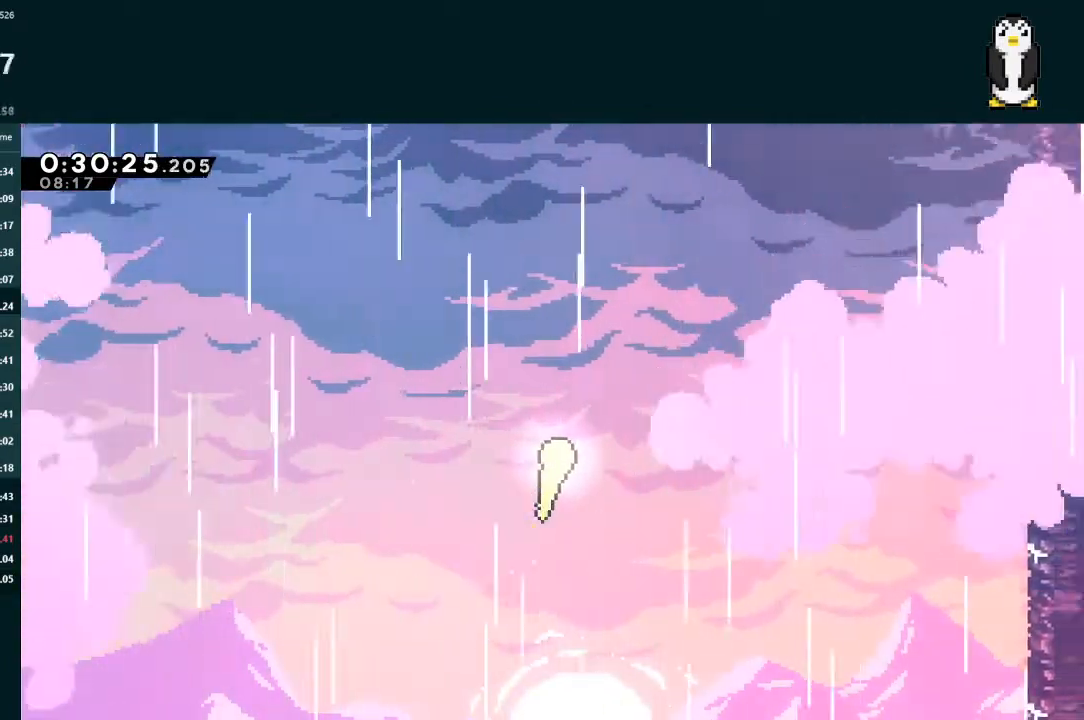
{"buttons": [], "left_stick": "up", "right_stick": "center", "events": []}
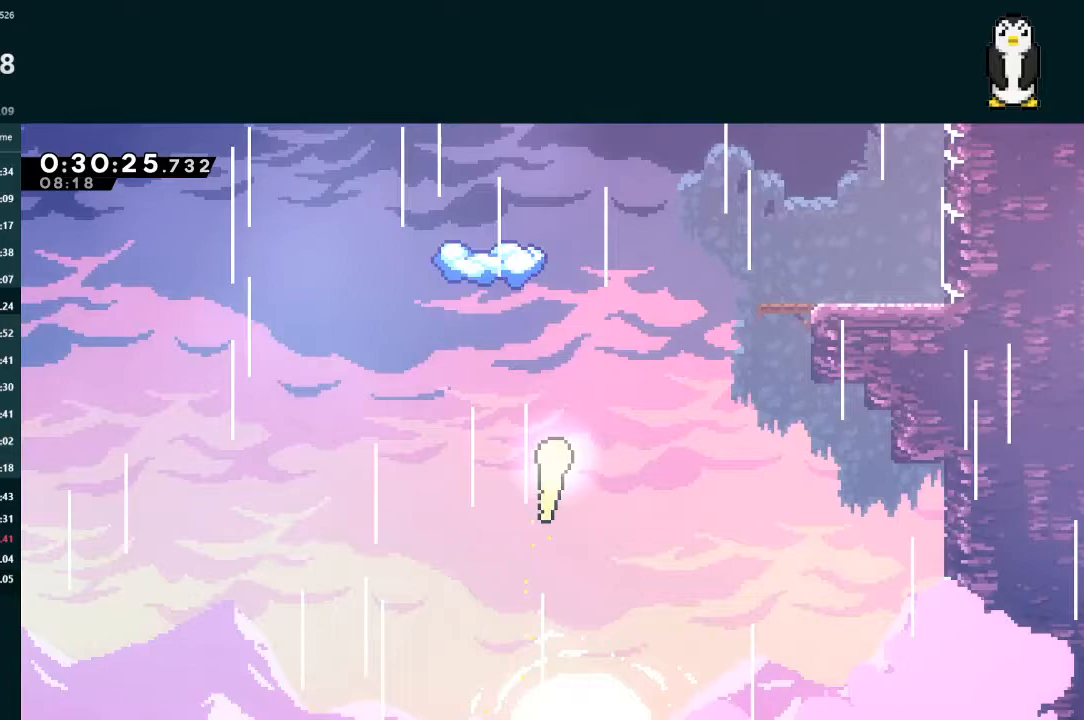
{"buttons": [], "left_stick": "up", "right_stick": "center", "events": []}
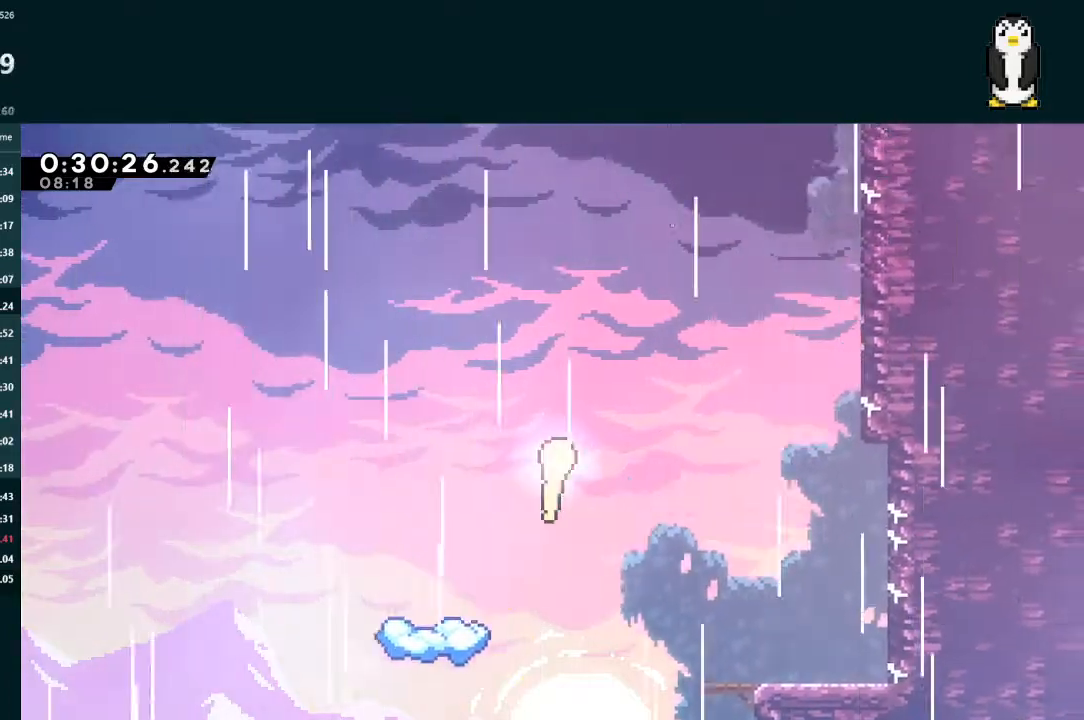
{"buttons": ["L2"], "left_stick": "center", "right_stick": "center", "events": [[500, "L2", "down"], [500, "left_stick", "center"]]}